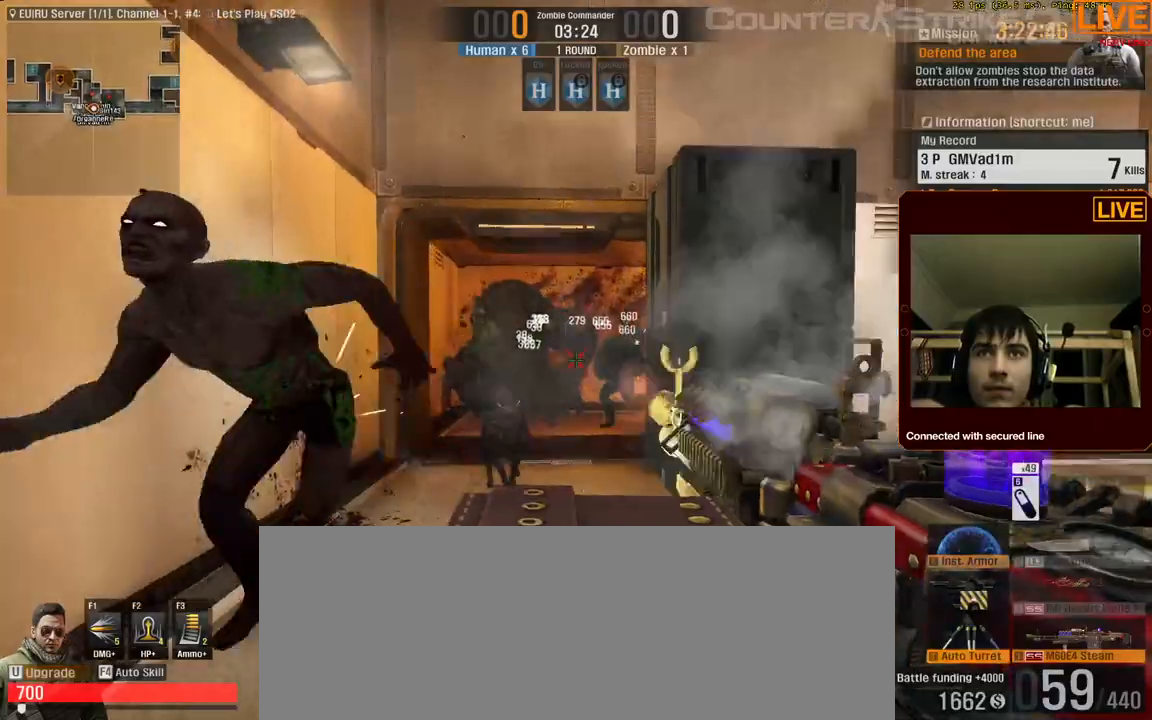
Gameplay with keyboard; each line is a JSON object with the keys held at the frame after it. "events" lists presses ("down") and releases ("up") of ".", "/", "0", "1", "2", "3", "4", "5", "6", "7", "8", "9", "a", "alt_l", "alt_r", "b", "backslash", "backspace", "c", "caps_lock", "comma", "ctrl_l", "ctrl_r", "d", "down", "e", "equals", "escape", "f", "f1", "f10", "f11", "f12", "f2", "f3", "f4", "f5", "f6", "f7", "f8", "f9", "g", "h", "i", "j", "k", "l", "lbracket", "left", "m", "menu", "n", "num0", "num1", "num2", "num3", "num4", "num5", "num6", "num7", "num8", "num9", "o", "p", "q", "quote", "r", "rbracket", "return", "right", "s", "semicolon", "shift_l", "shift_r", "space", "super", "t", "tab", "tilde", "u", "up", "v", "w", "x", "y" and "z" between this image and that frame as [ms after this image, input, new state], when the widget could be followed in between. No other keys are recorded. Mouse input is not recorded.
{"keys": ["d"]}
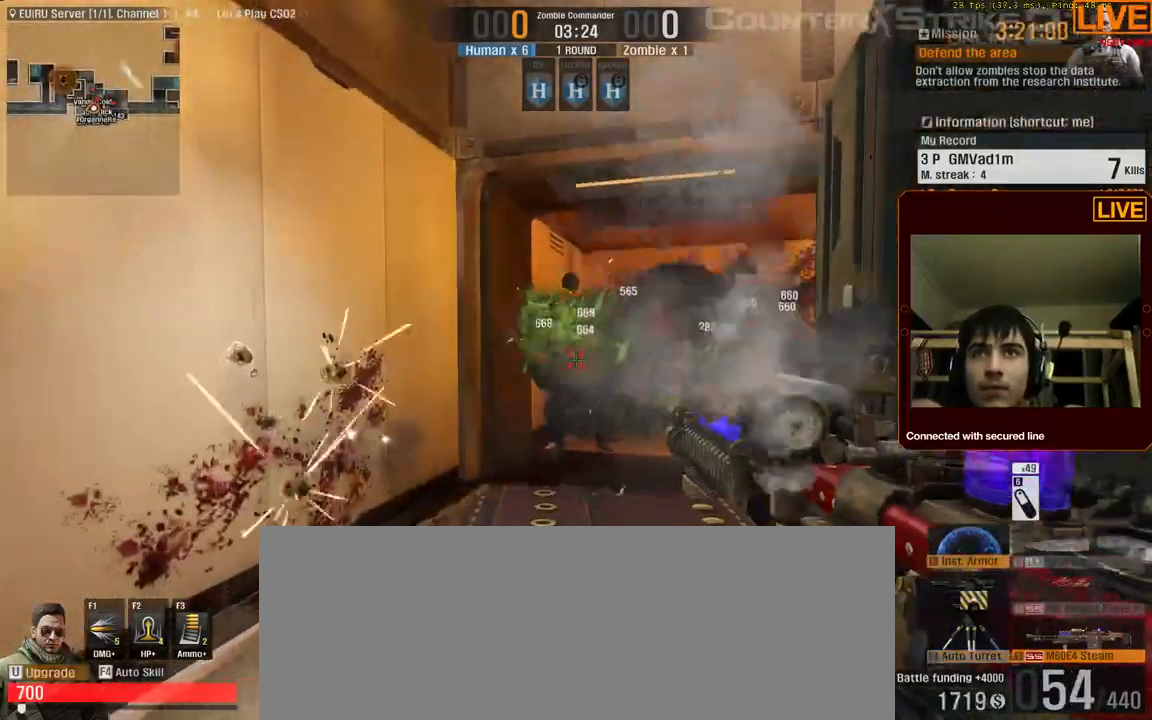
{"keys": ["w"]}
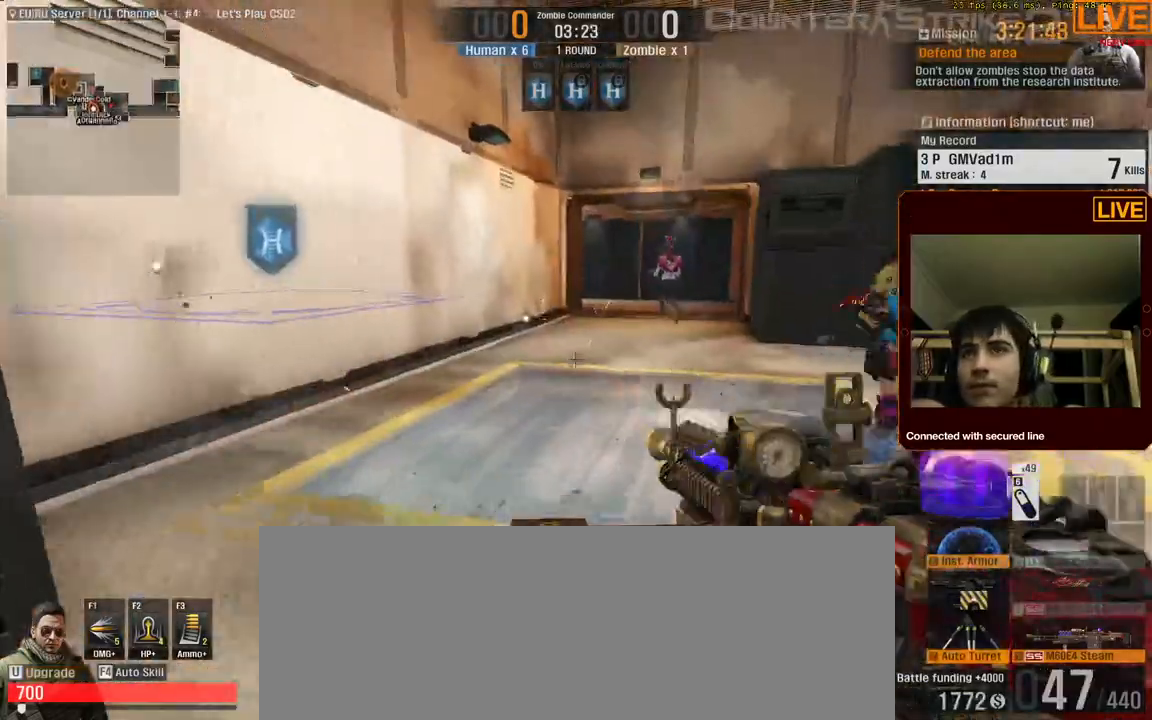
{"keys": ["a"], "events": [[400, "w", "up"], [450, "a", "down"]]}
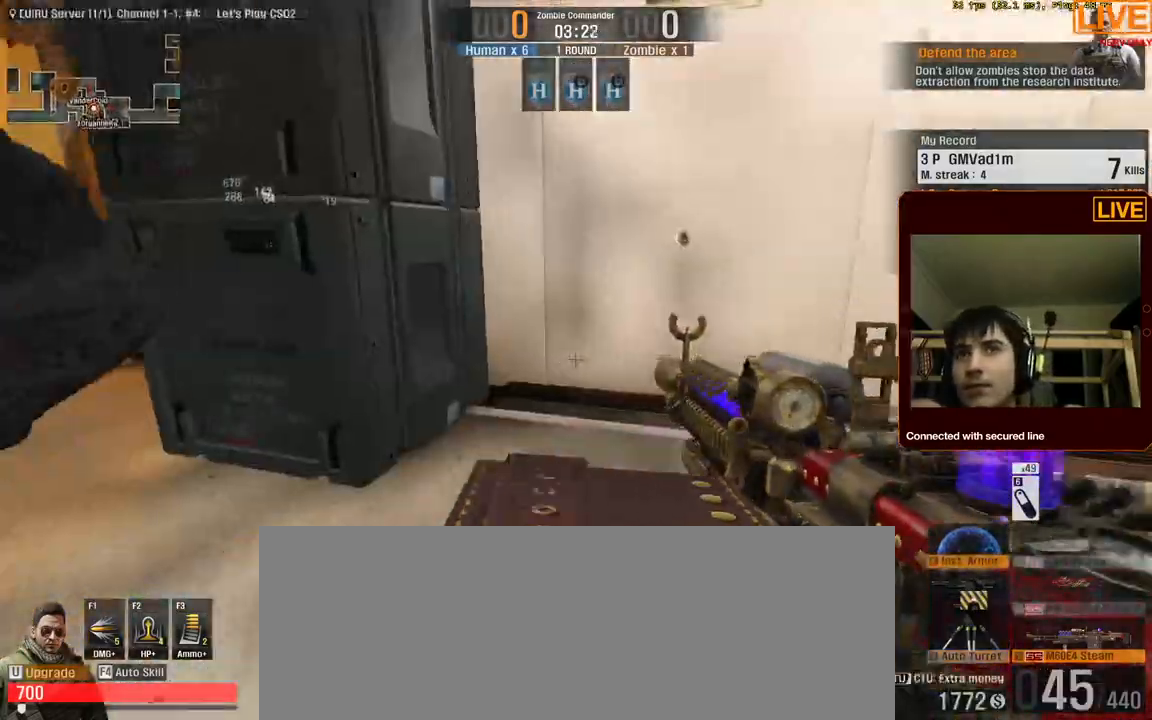
{"keys": ["a", "s"]}